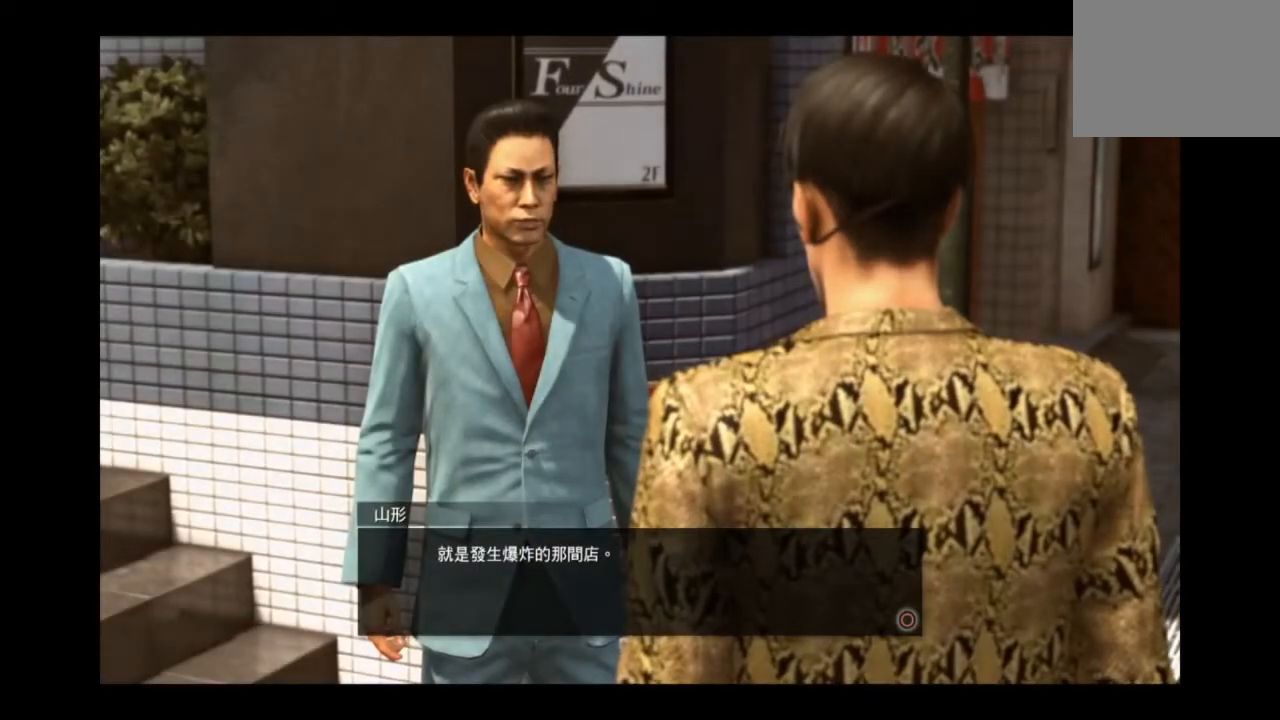
Gameplay with a controller (PlayStation layout); each line is a JSON object with the inputs held at the frame after it. "events" lists button and stick changes between this image and that frame as [ms after this image, input, new state], when the widget could be followed in between.
{"buttons": ["CIRCLE"], "left_stick": "center", "right_stick": "center", "events": [[417, "CIRCLE", "down"]]}
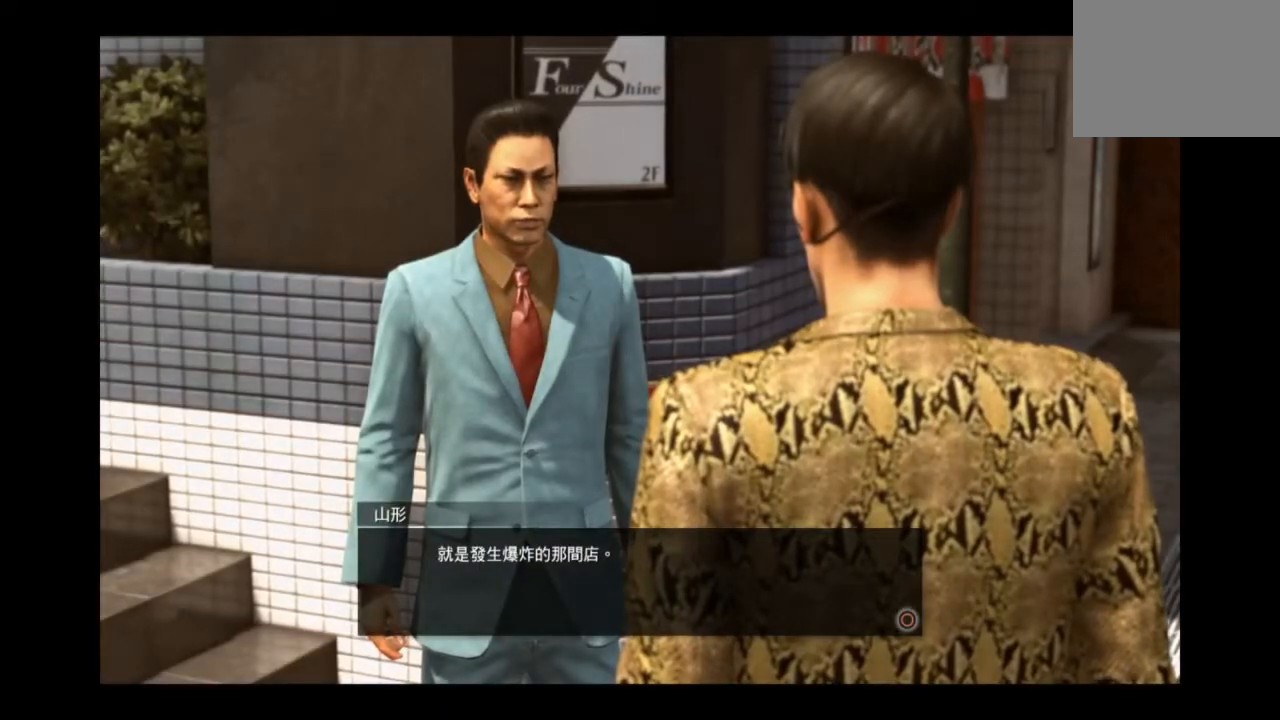
{"buttons": [], "left_stick": "center", "right_stick": "center", "events": [[208, "CIRCLE", "up"]]}
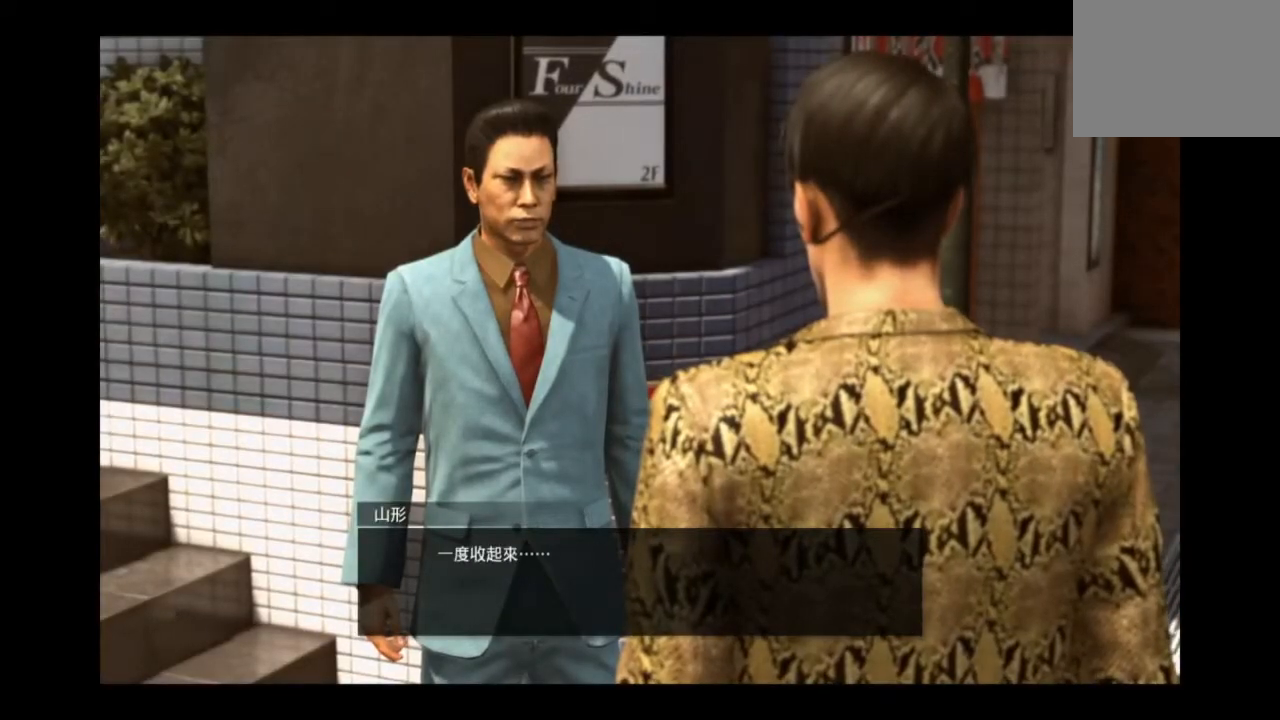
{"buttons": [], "left_stick": "center", "right_stick": "center", "events": []}
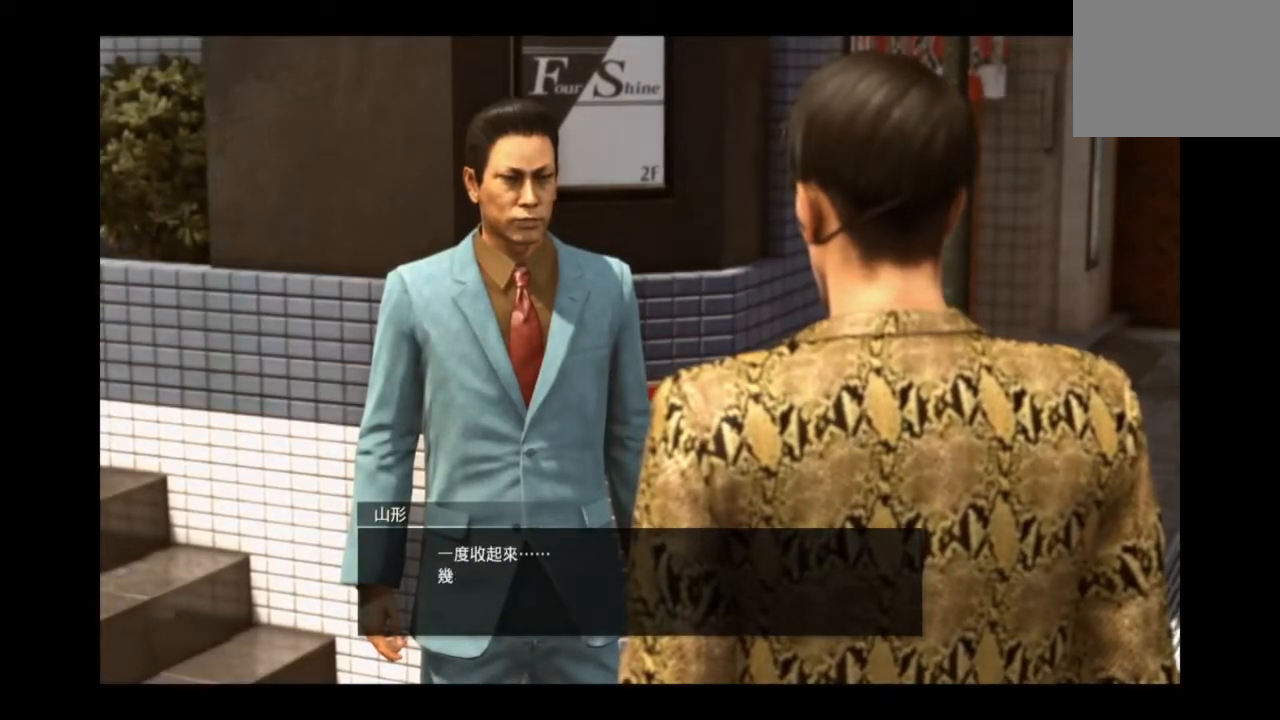
{"buttons": [], "left_stick": "center", "right_stick": "center", "events": []}
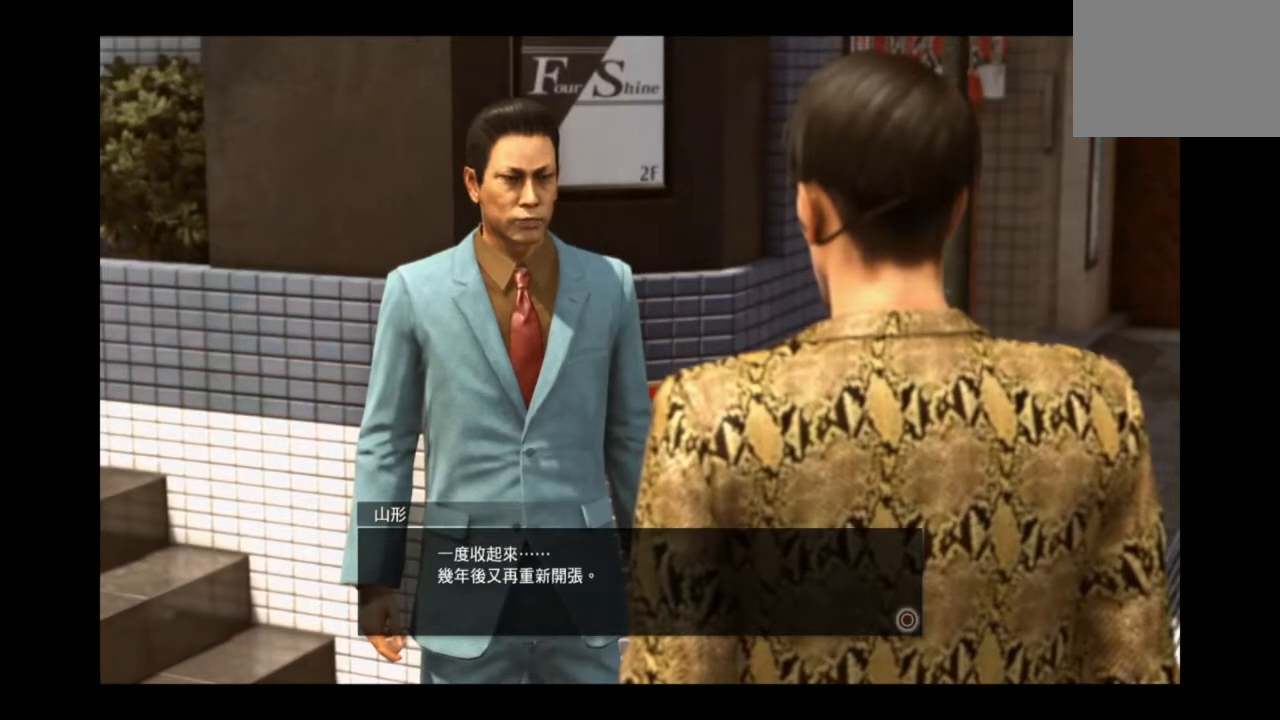
{"buttons": [], "left_stick": "center", "right_stick": "center", "events": []}
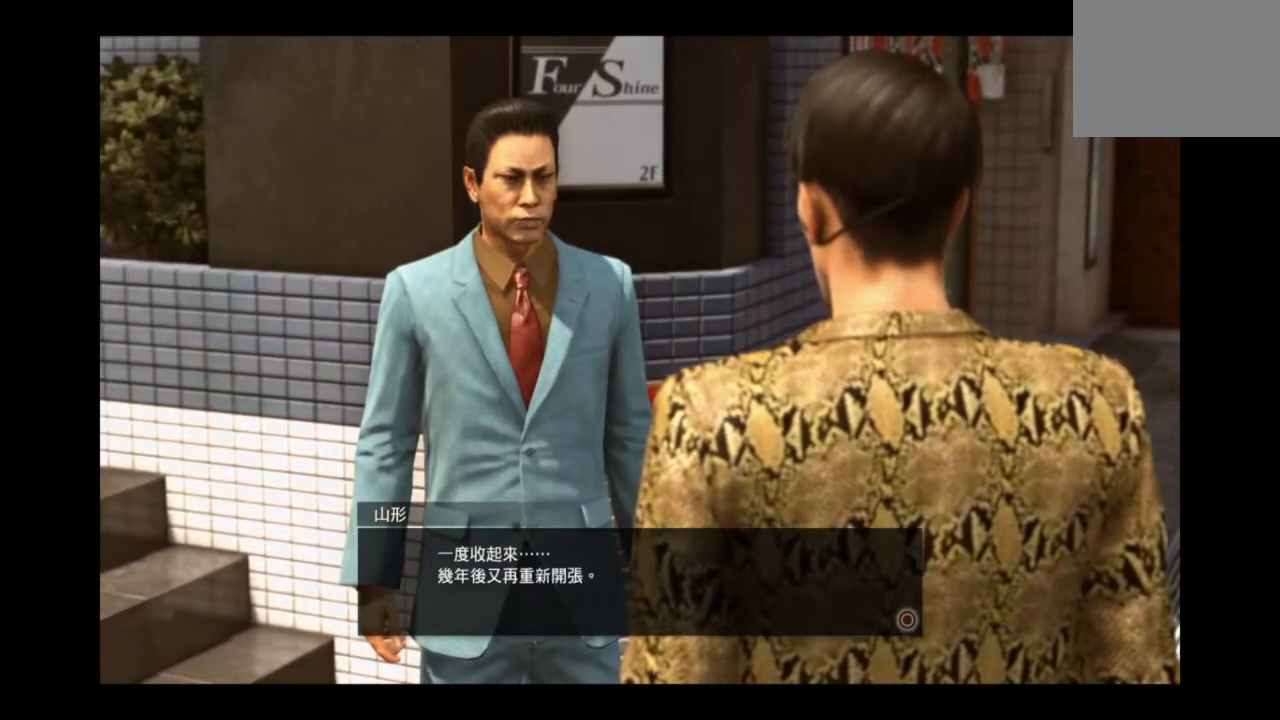
{"buttons": ["CIRCLE"], "left_stick": "center", "right_stick": "center", "events": [[458, "CIRCLE", "down"]]}
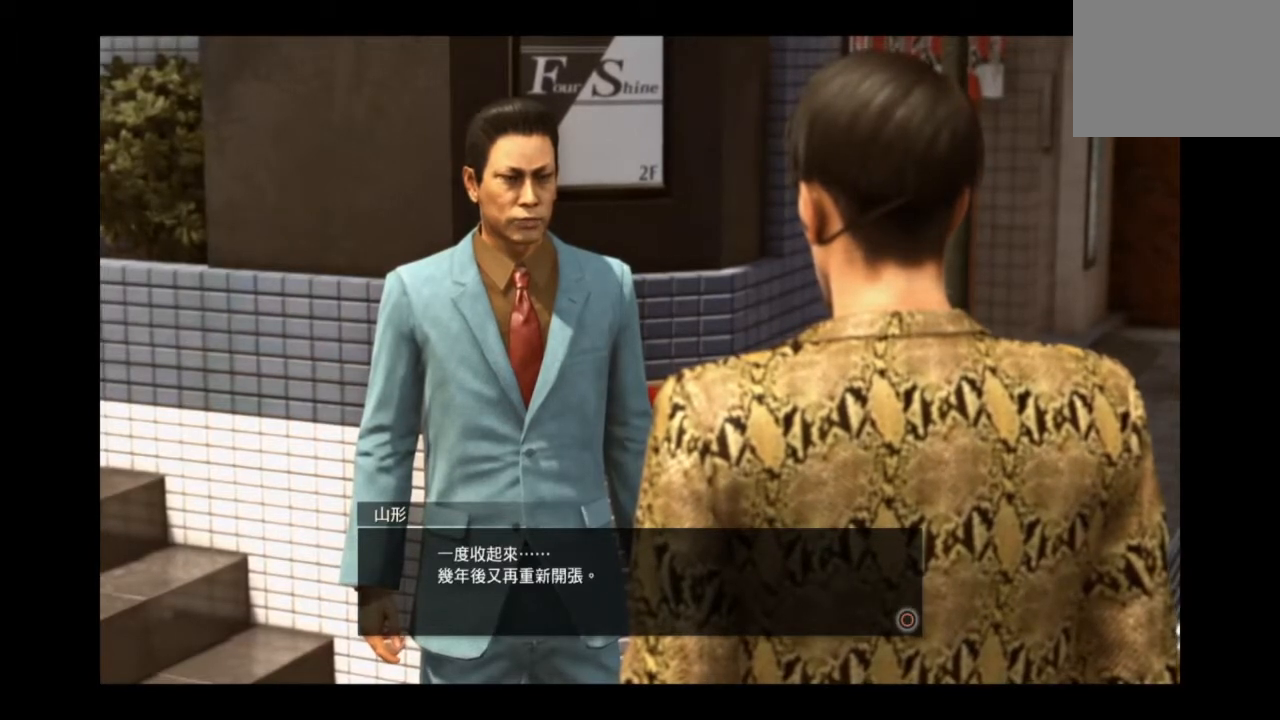
{"buttons": [], "left_stick": "center", "right_stick": "center", "events": [[83, "CIRCLE", "up"]]}
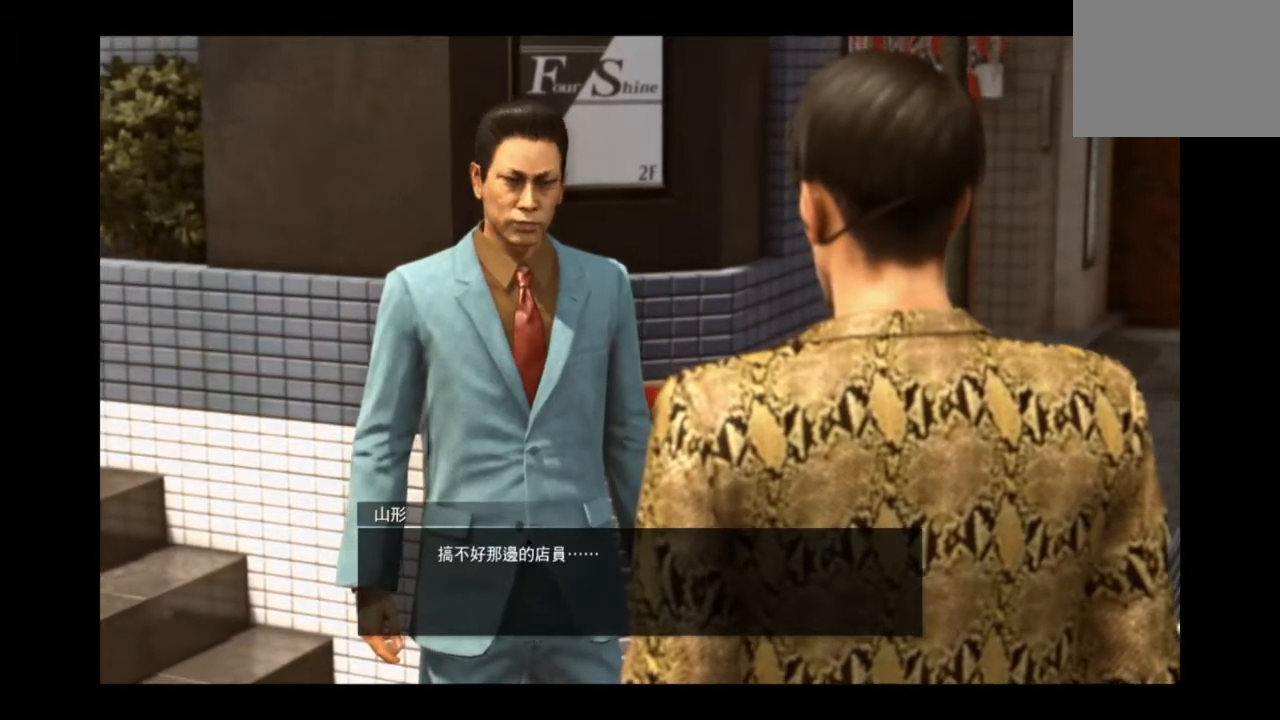
{"buttons": [], "left_stick": "center", "right_stick": "center", "events": []}
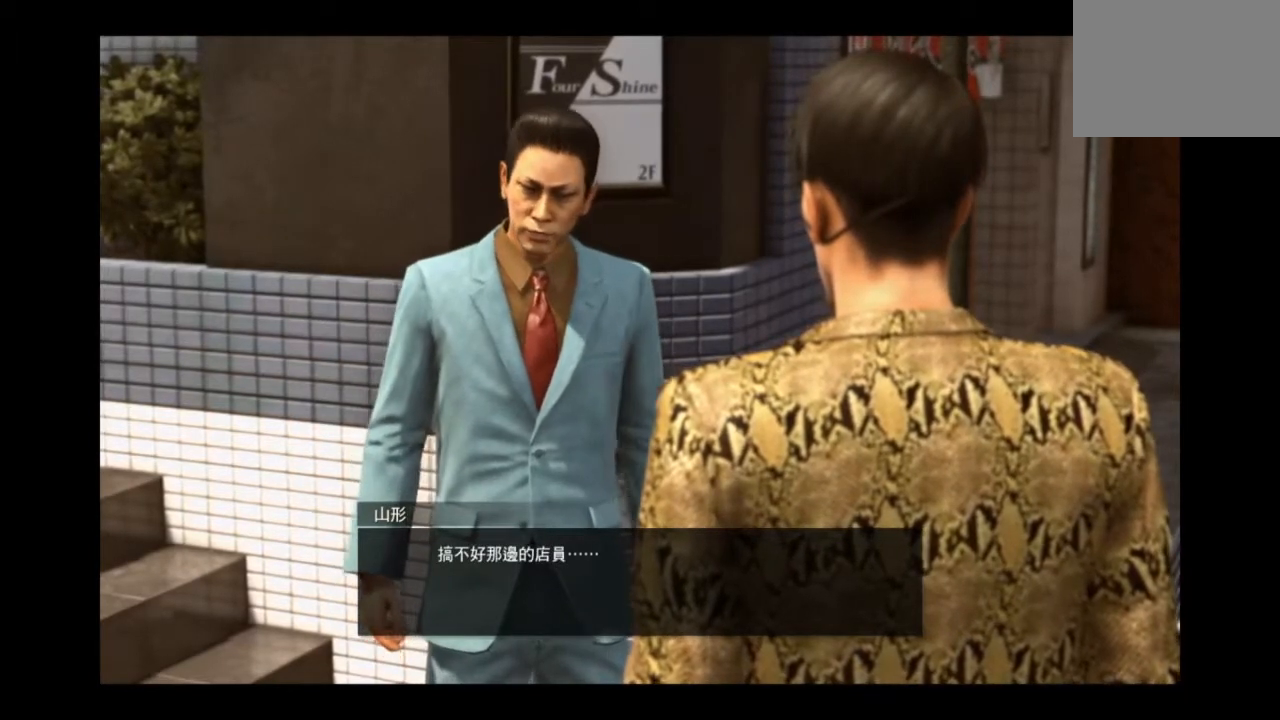
{"buttons": [], "left_stick": "center", "right_stick": "center", "events": []}
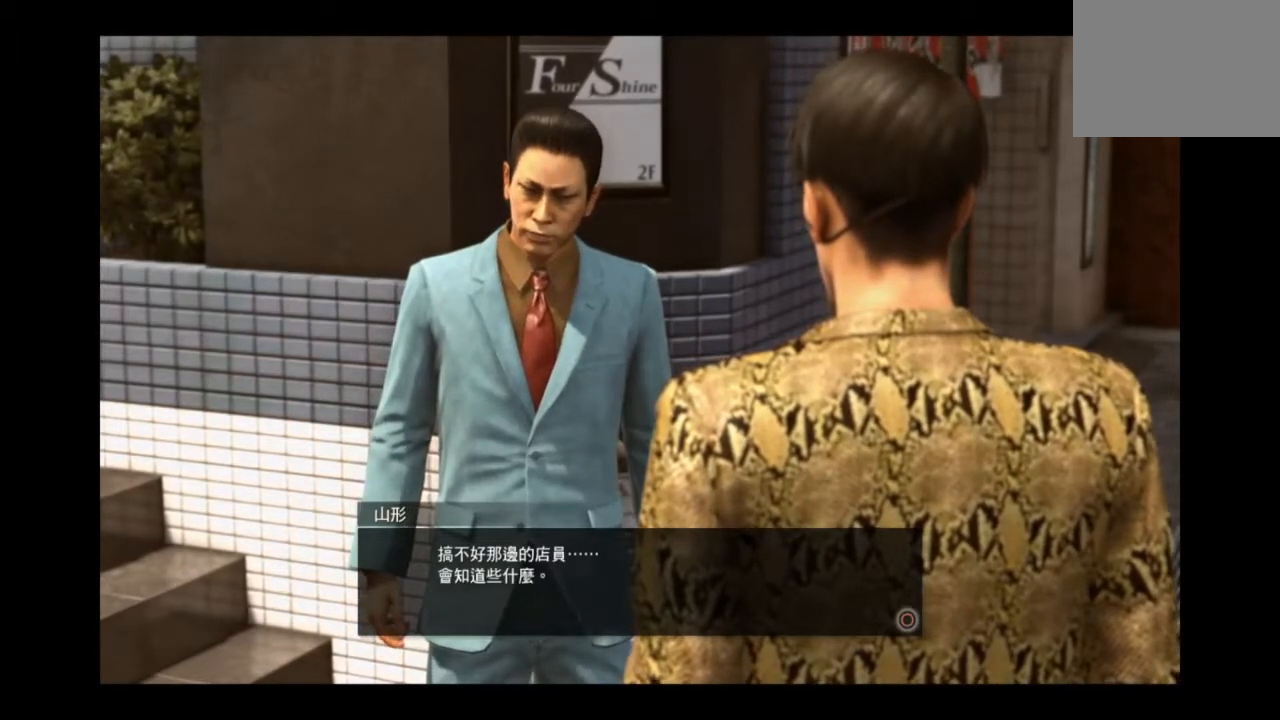
{"buttons": [], "left_stick": "center", "right_stick": "center", "events": []}
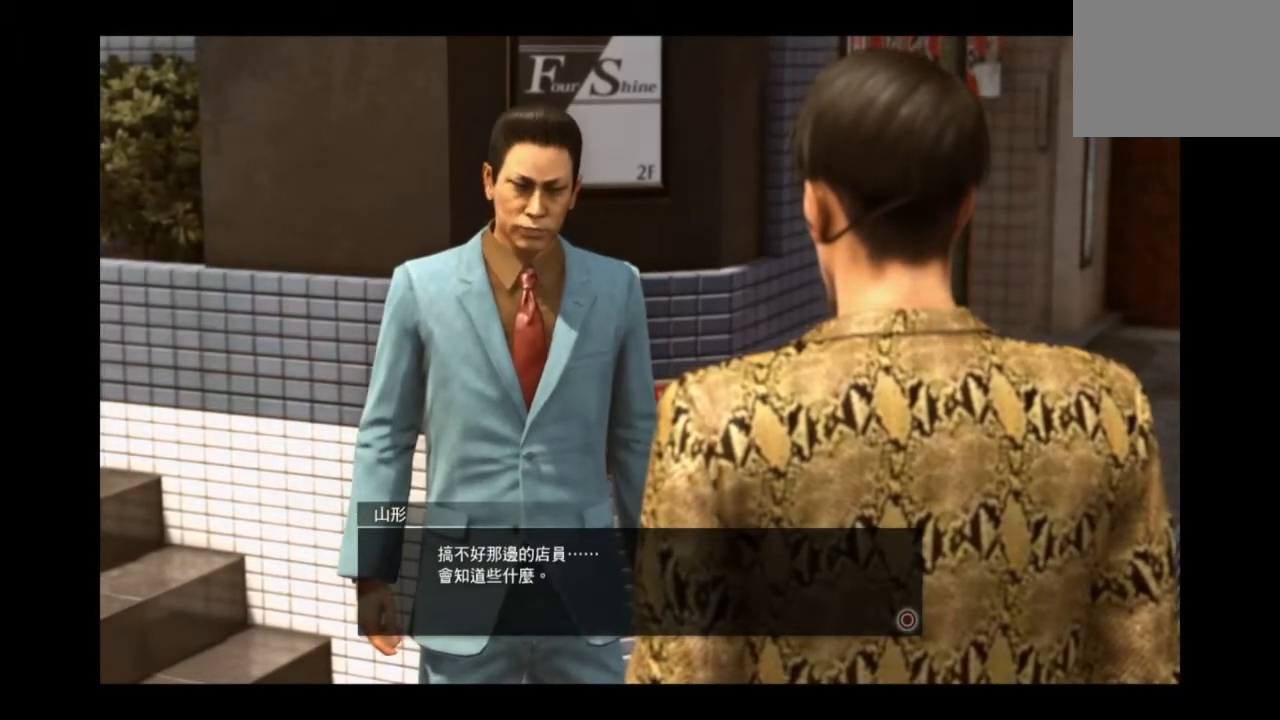
{"buttons": [], "left_stick": "center", "right_stick": "center", "events": []}
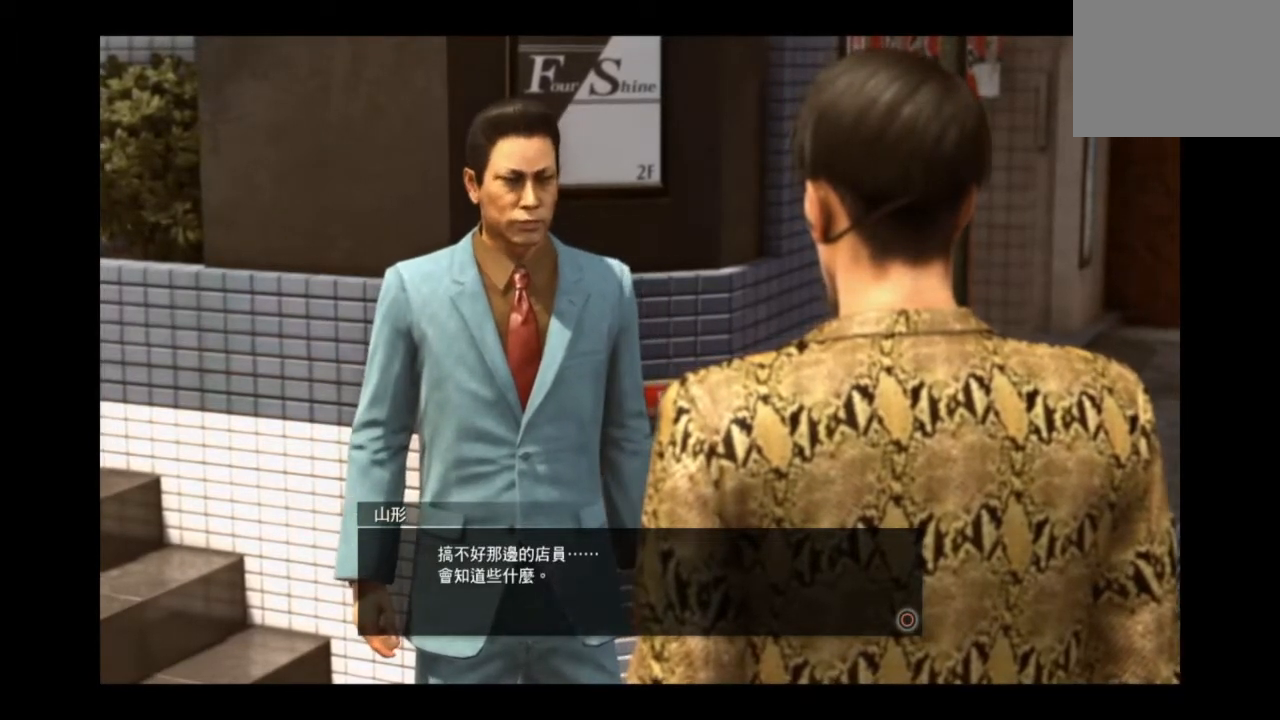
{"buttons": [], "left_stick": "center", "right_stick": "center", "events": []}
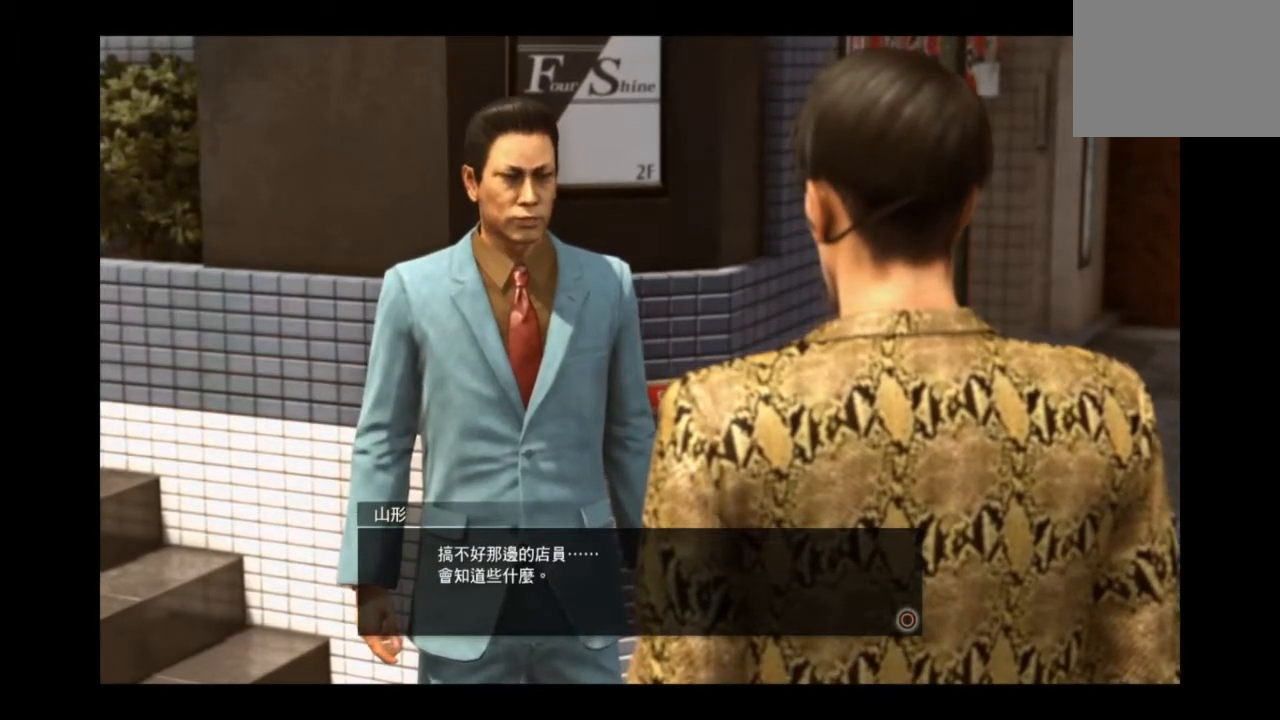
{"buttons": [], "left_stick": "center", "right_stick": "center", "events": []}
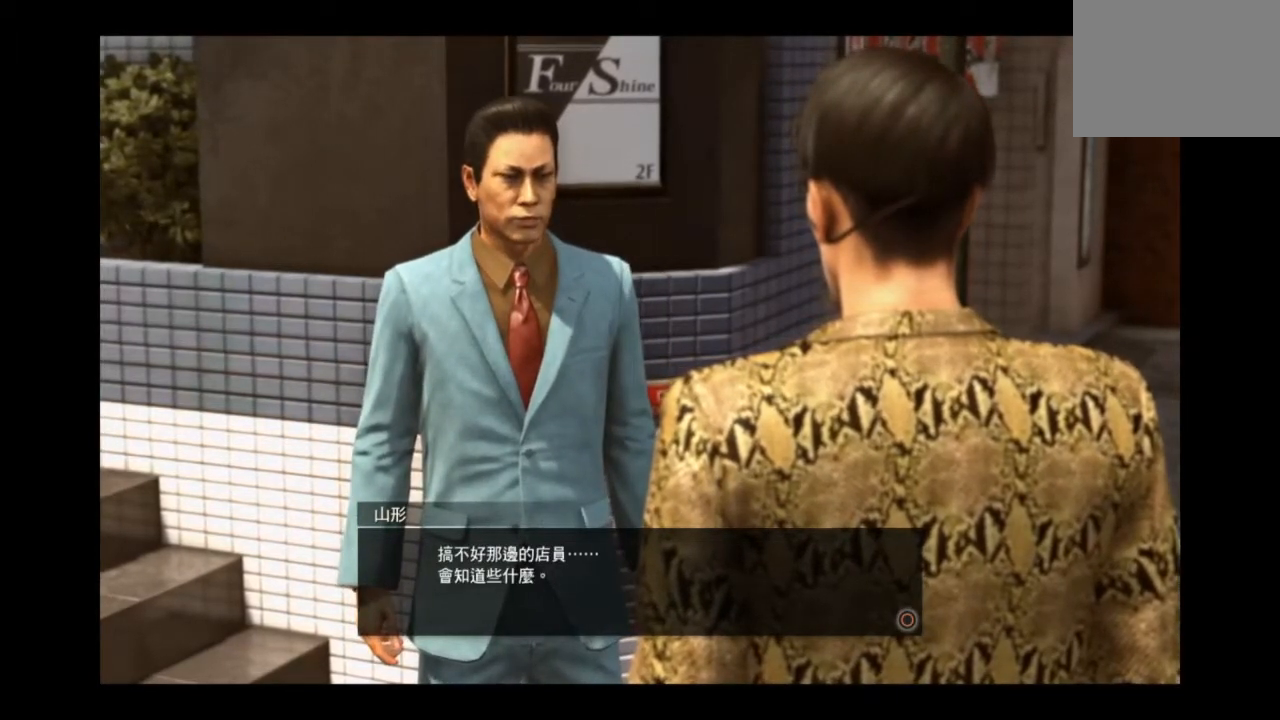
{"buttons": [], "left_stick": "center", "right_stick": "center", "events": [[208, "CIRCLE", "down"], [458, "CIRCLE", "up"]]}
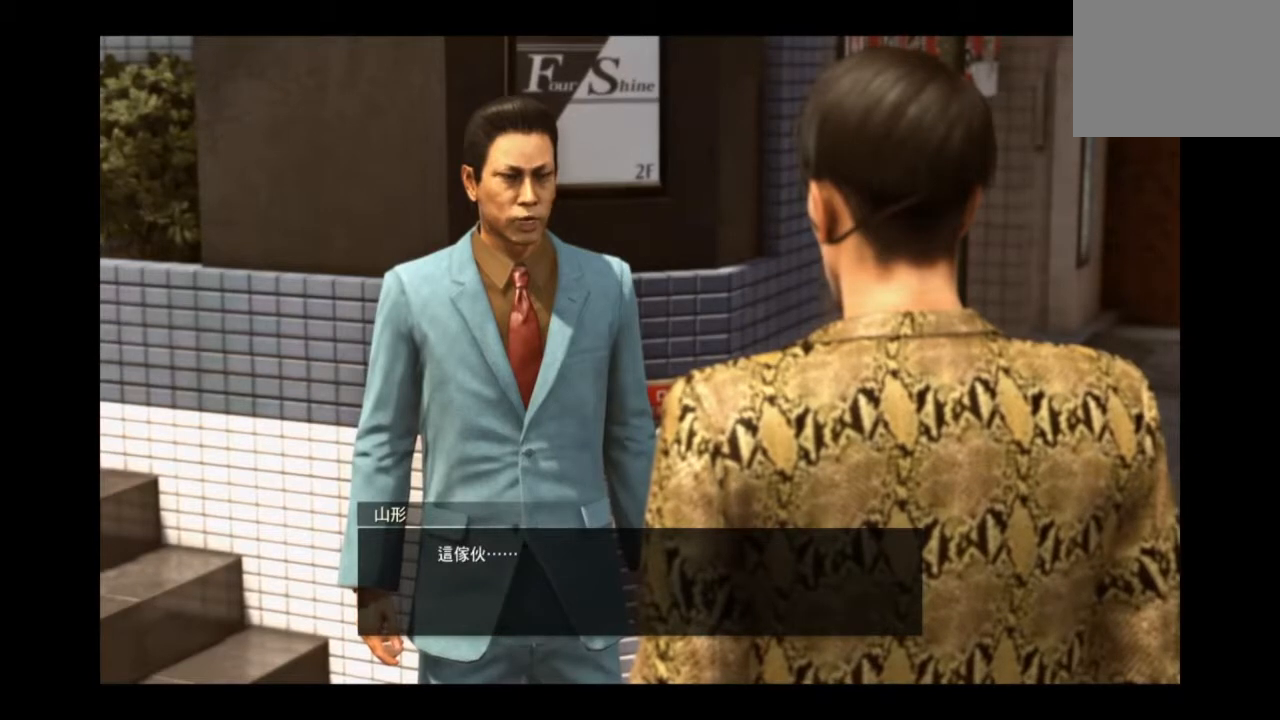
{"buttons": [], "left_stick": "center", "right_stick": "center", "events": []}
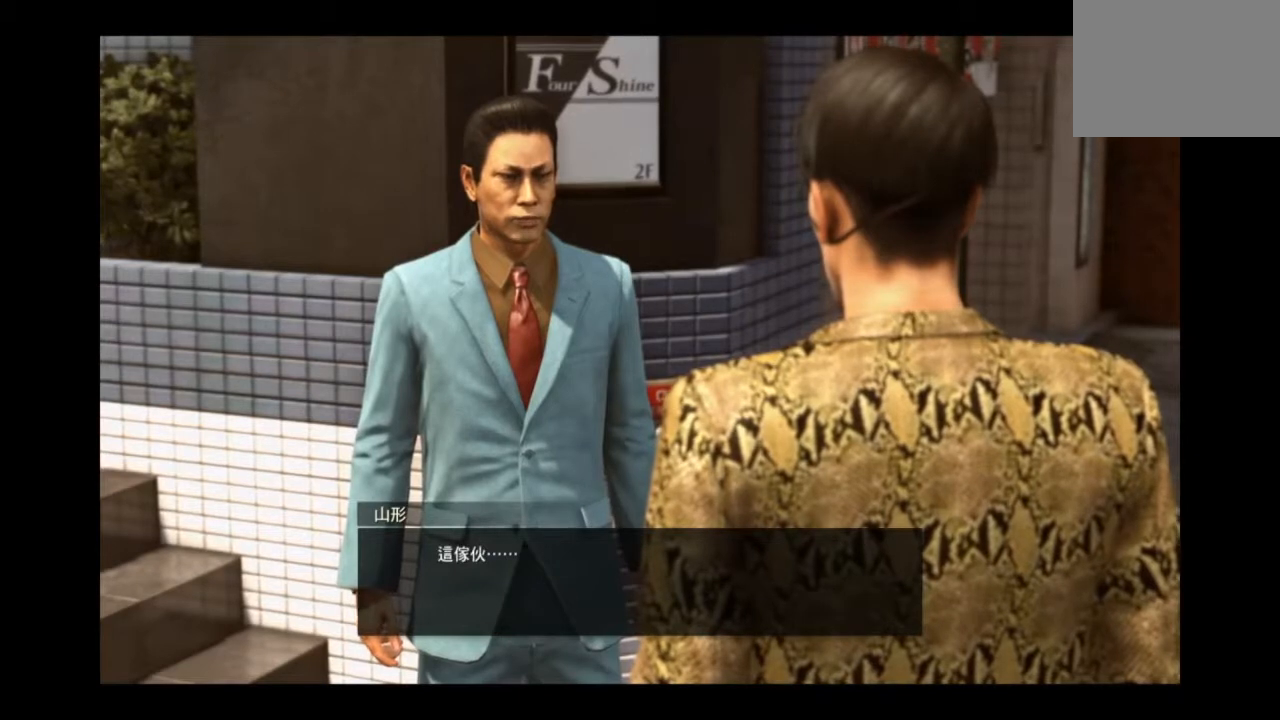
{"buttons": [], "left_stick": "center", "right_stick": "center", "events": [[125, "CIRCLE", "down"], [292, "CIRCLE", "up"]]}
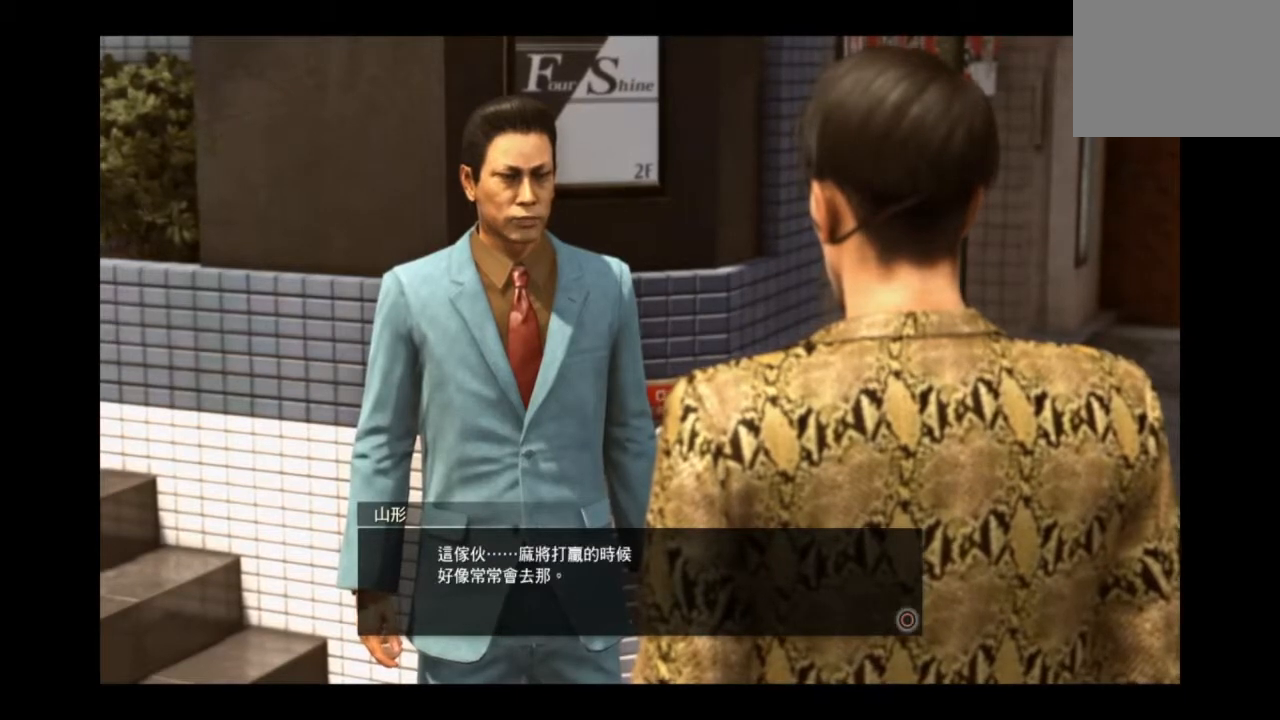
{"buttons": [], "left_stick": "center", "right_stick": "center", "events": []}
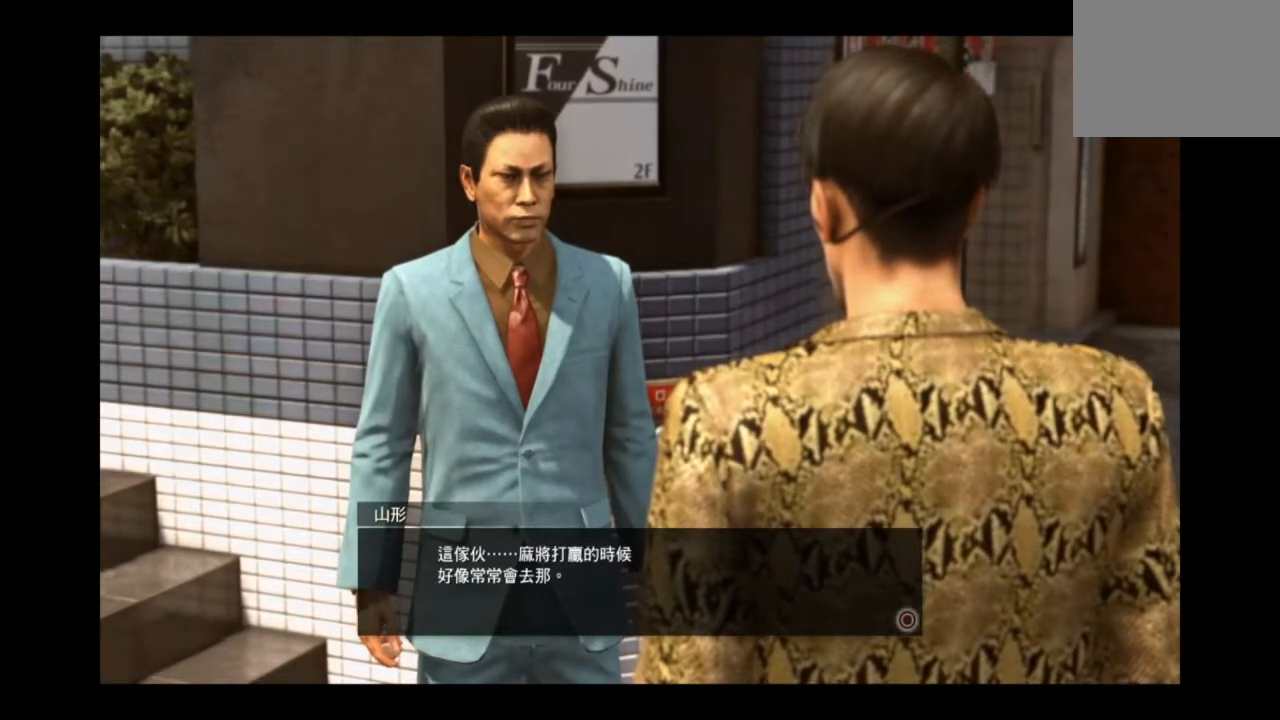
{"buttons": [], "left_stick": "center", "right_stick": "center", "events": []}
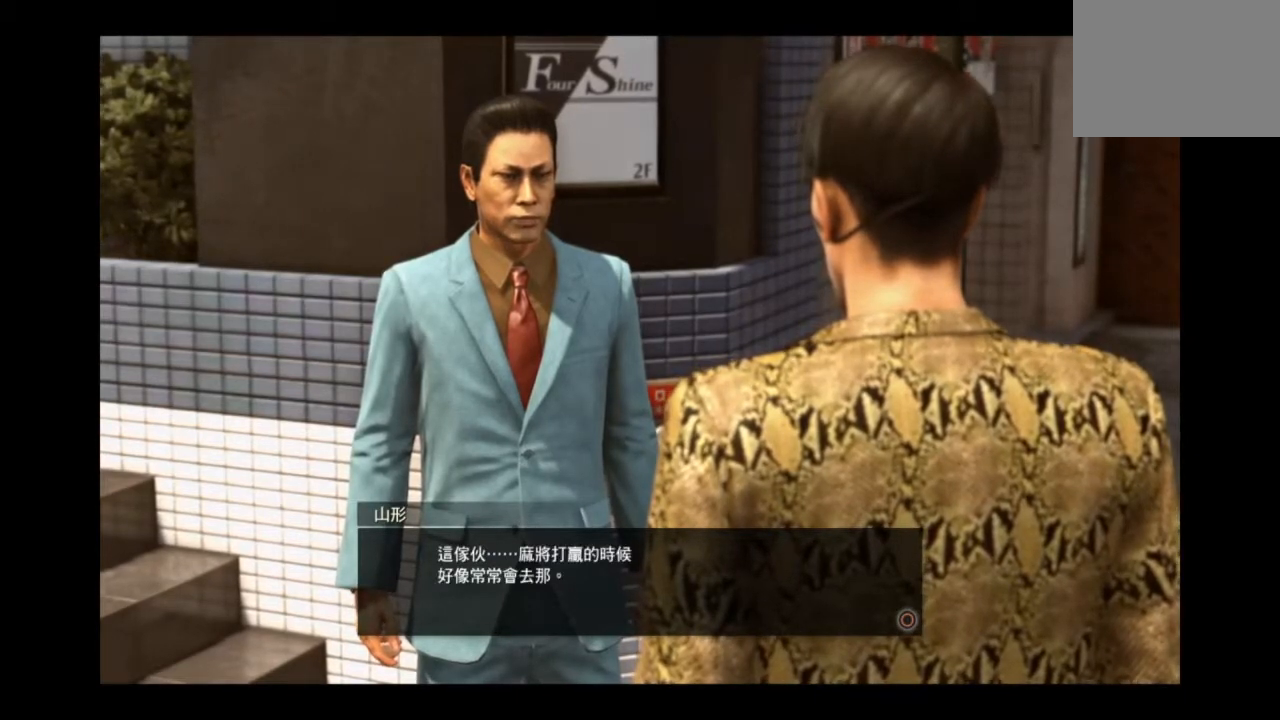
{"buttons": [], "left_stick": "center", "right_stick": "center", "events": []}
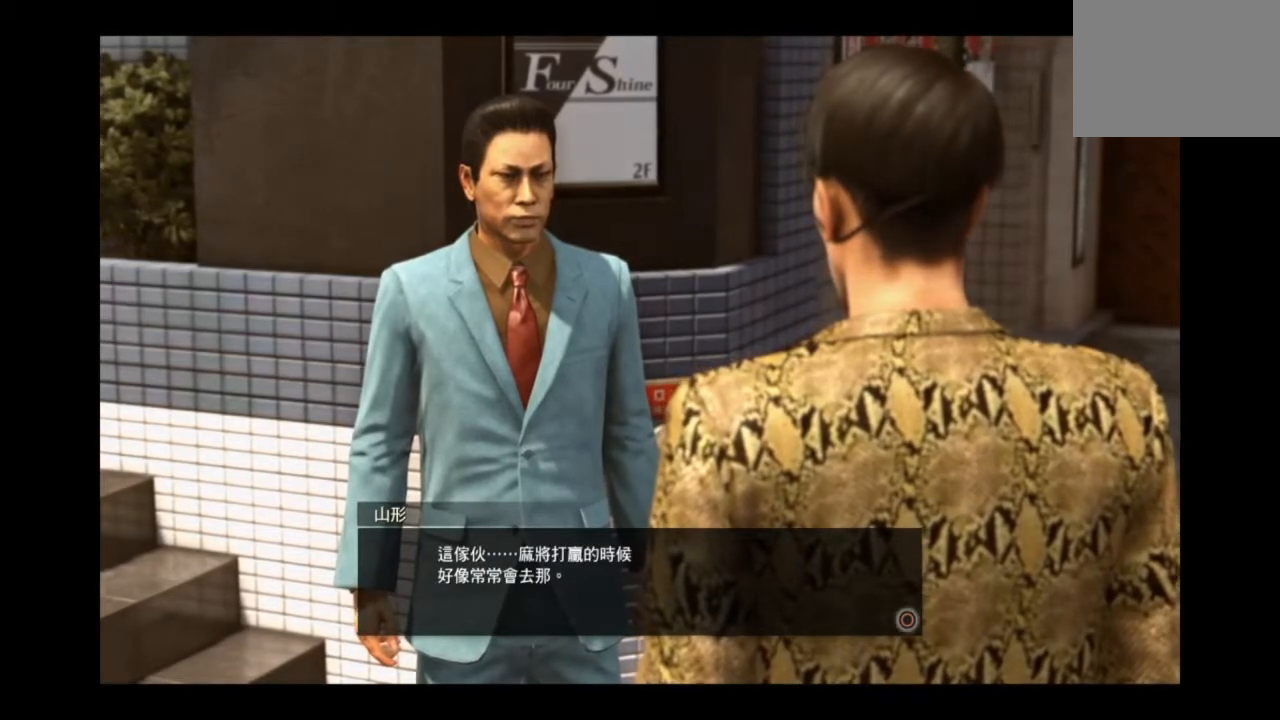
{"buttons": [], "left_stick": "center", "right_stick": "center", "events": []}
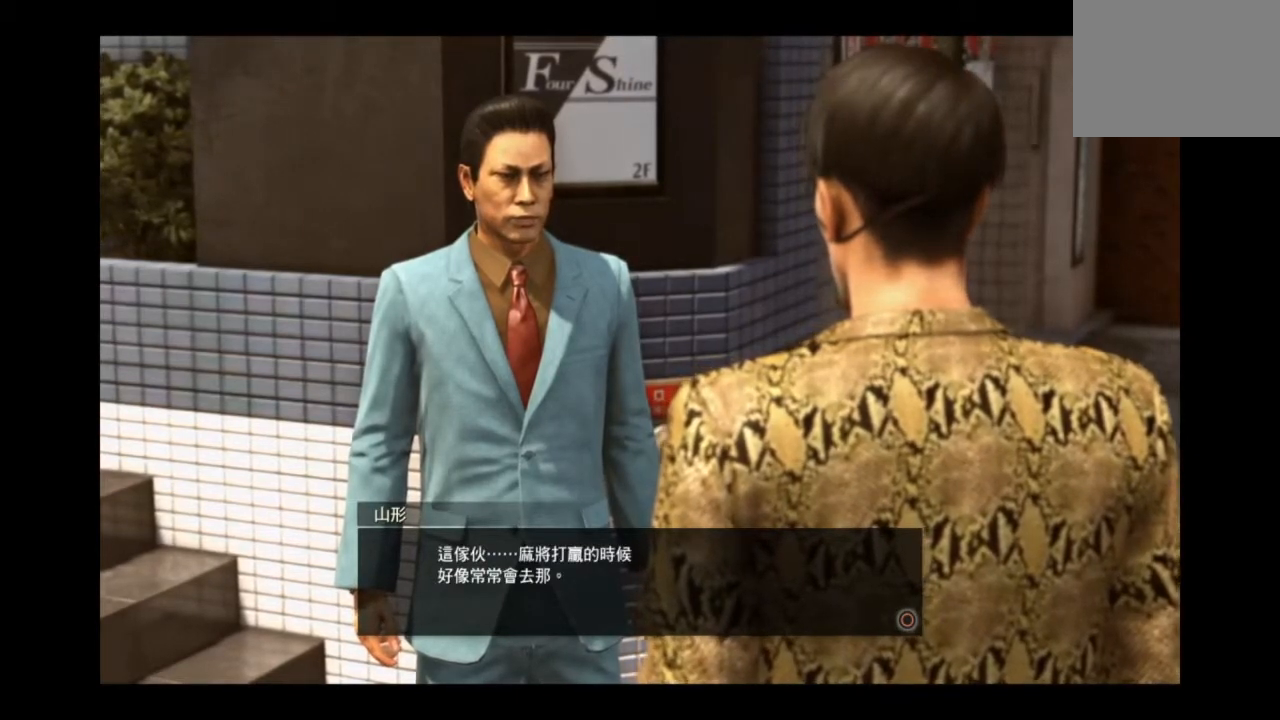
{"buttons": [], "left_stick": "down-right", "right_stick": "center", "events": [[42, "CIRCLE", "down"], [209, "CIRCLE", "up"], [209, "left_stick", "down-right"]]}
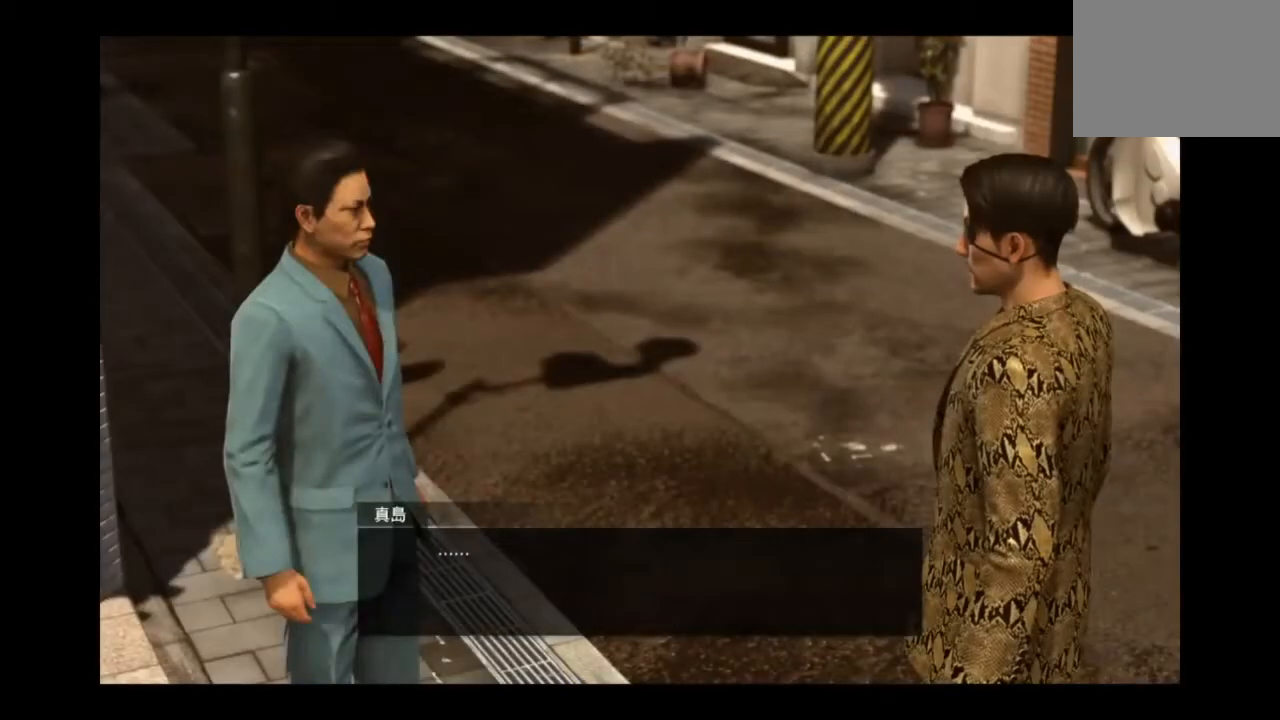
{"buttons": [], "left_stick": "down-right", "right_stick": "center", "events": []}
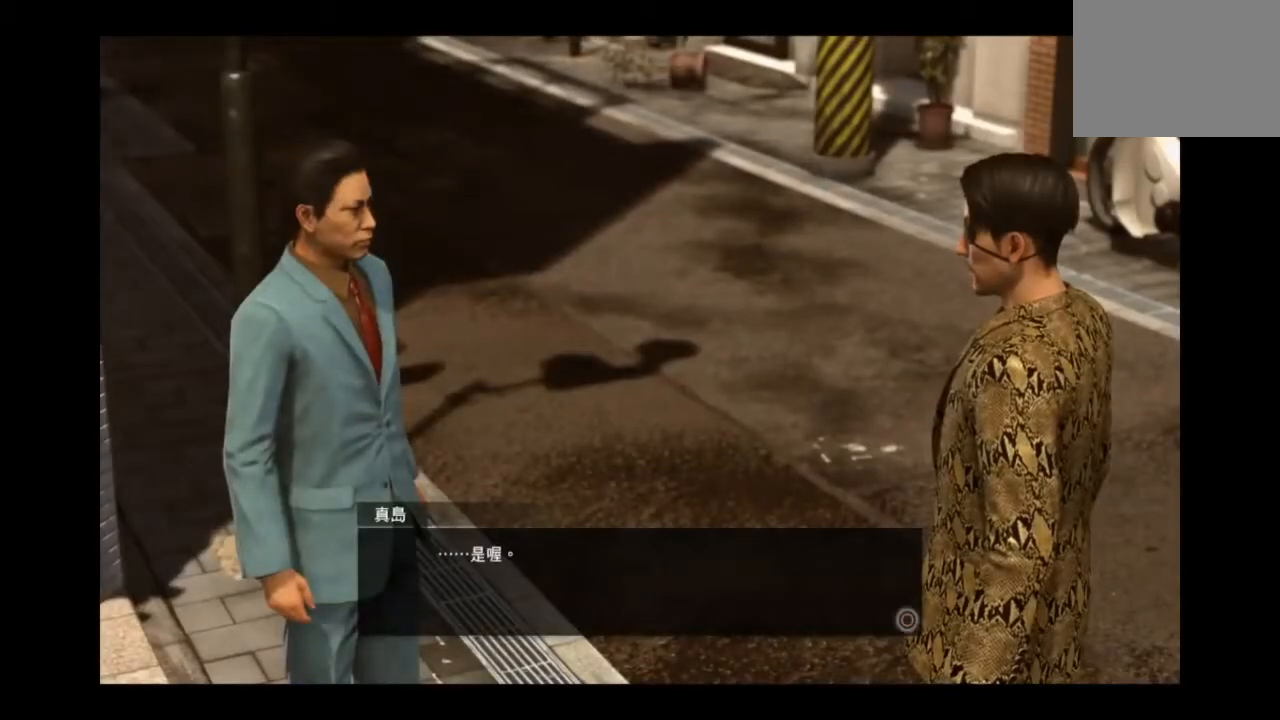
{"buttons": ["CIRCLE"], "left_stick": "down-right", "right_stick": "center", "events": [[459, "CIRCLE", "down"]]}
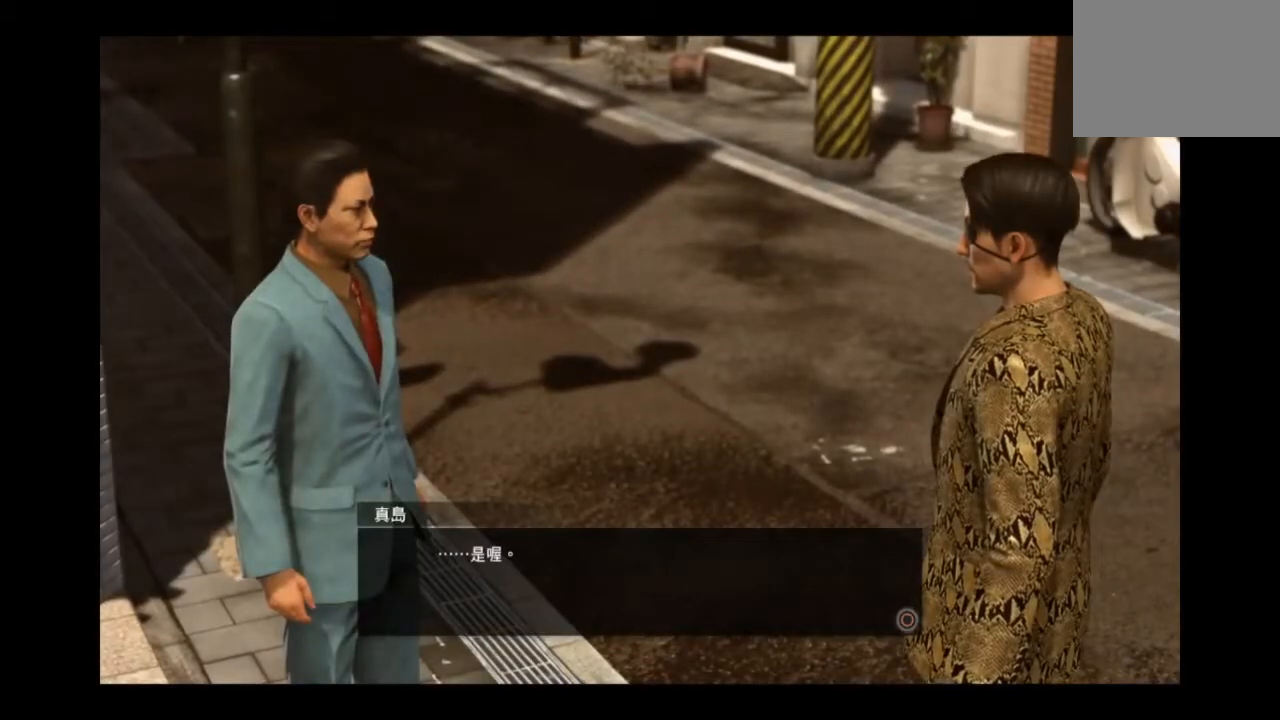
{"buttons": [], "left_stick": "center", "right_stick": "center", "events": [[41, "left_stick", "center"], [208, "CIRCLE", "up"]]}
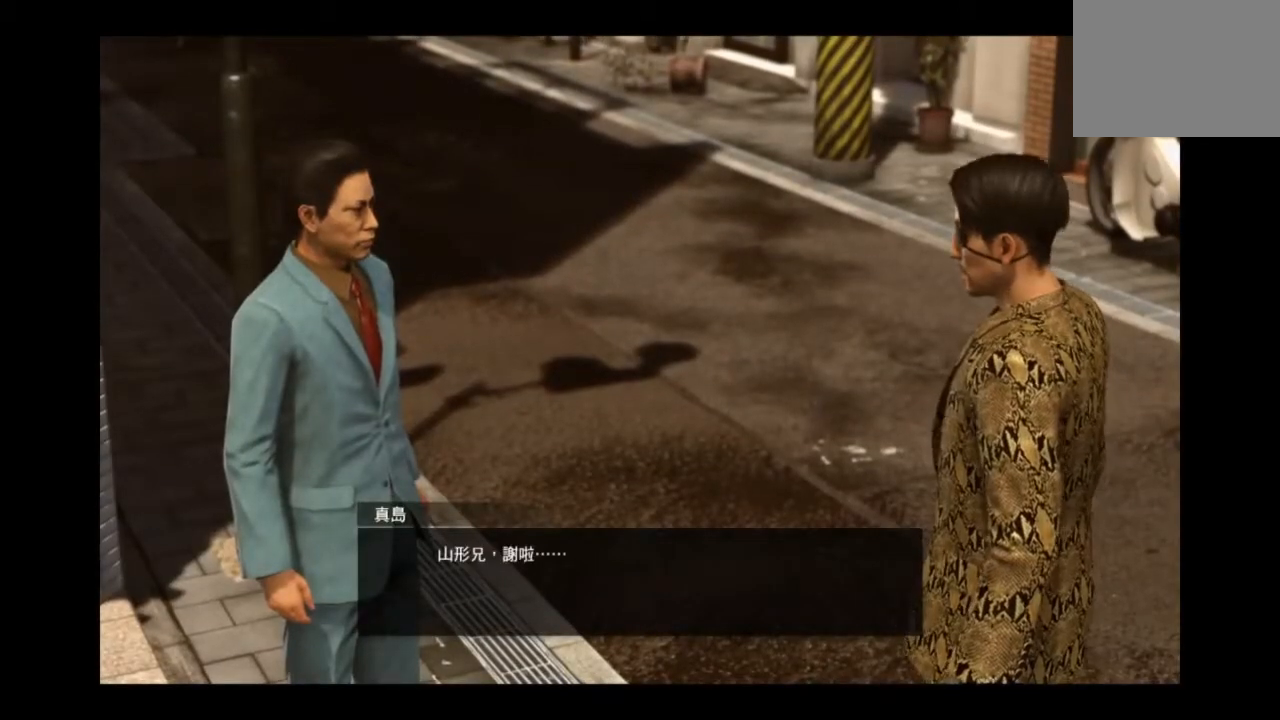
{"buttons": [], "left_stick": "center", "right_stick": "center", "events": [[42, "CIRCLE", "down"], [167, "CIRCLE", "up"]]}
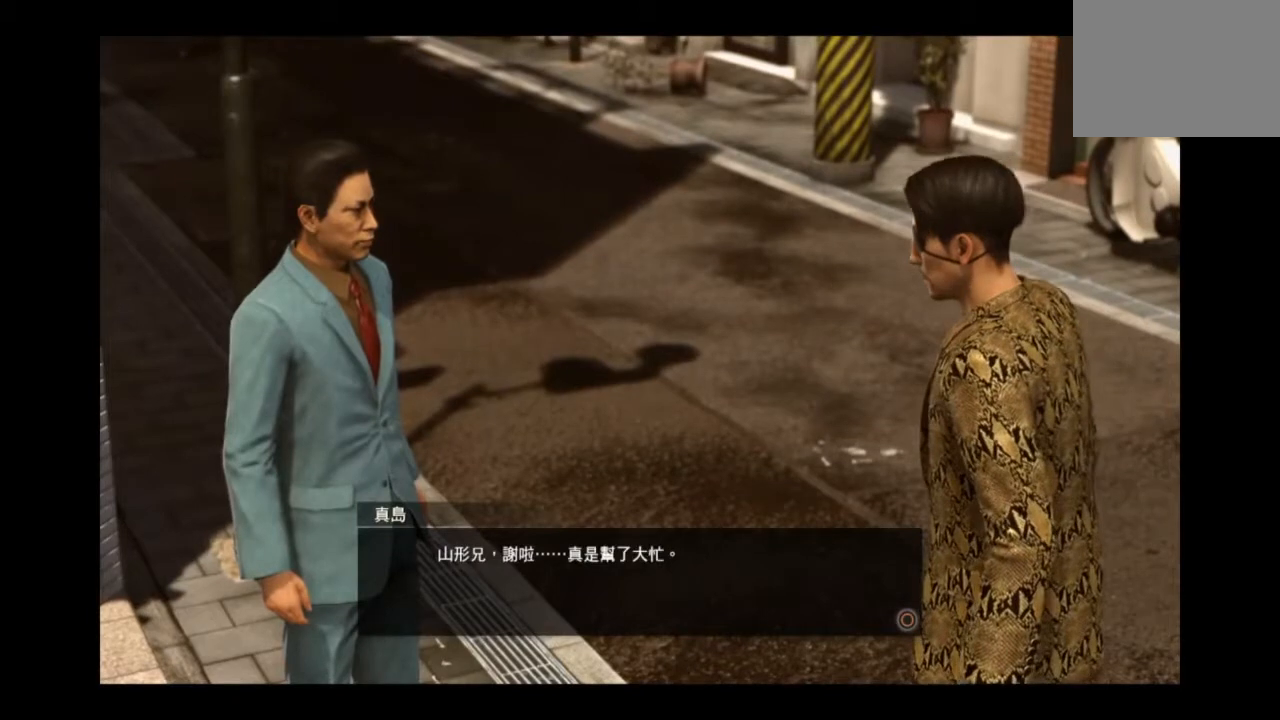
{"buttons": [], "left_stick": "center", "right_stick": "center", "events": []}